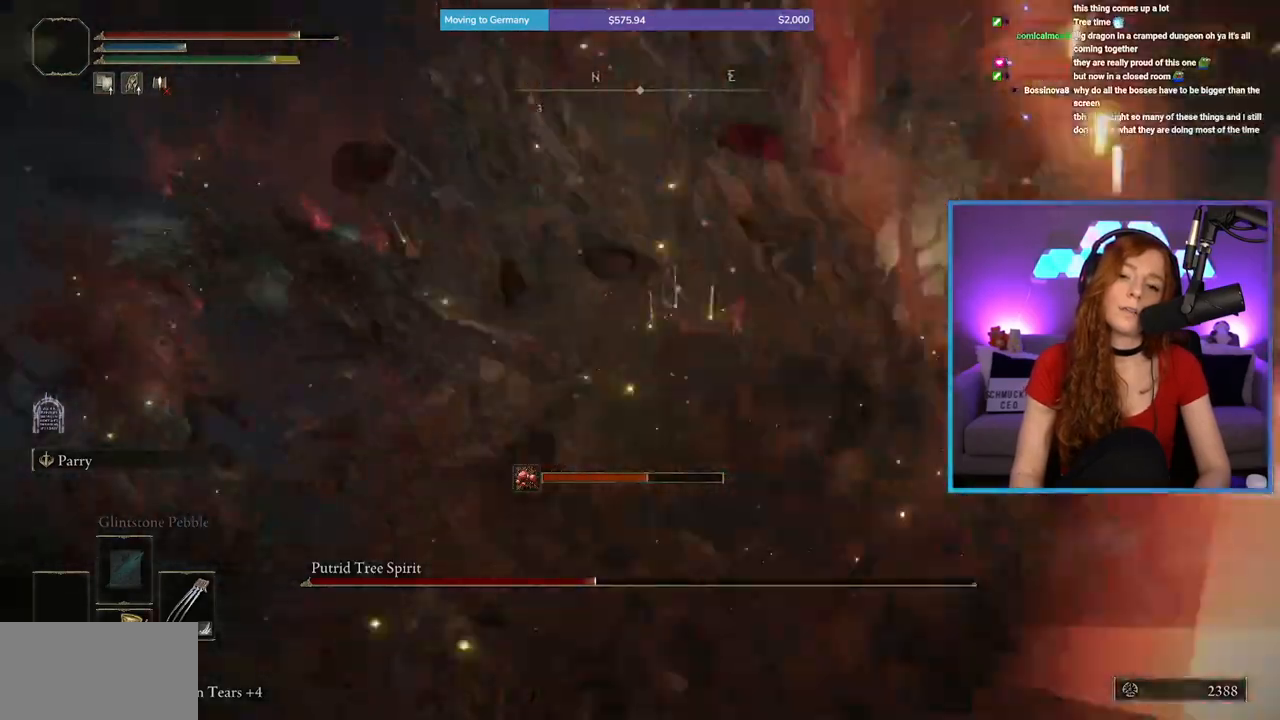
Gameplay with a controller (Xbox layout); each line is a JSON object with the inputs held at the frame after it. "events" lists button and stick changes between this image and that frame as [ms after this image, input, new state], when the widget could be followed in between. Not read: L2 L3 R2.
{"buttons": [], "left_stick": "up-left", "right_stick": "left", "events": [[50, "right_stick", "down-left"], [83, "left_stick", "up-right"], [183, "R1", "down"], [217, "right_stick", "left"], [400, "R1", "up"], [433, "left_stick", "up-left"]]}
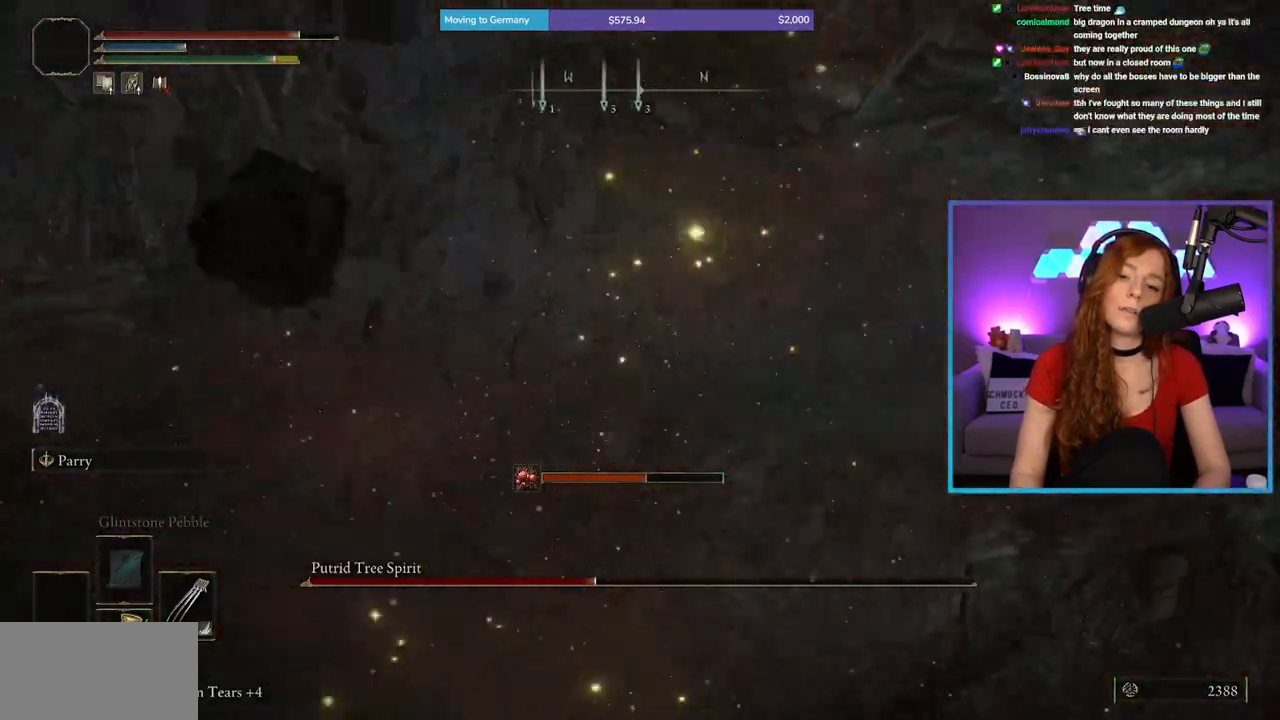
{"buttons": ["R1"], "left_stick": "up-left", "right_stick": "left", "events": [[183, "right_stick", "center"], [417, "R1", "down"], [483, "right_stick", "left"]]}
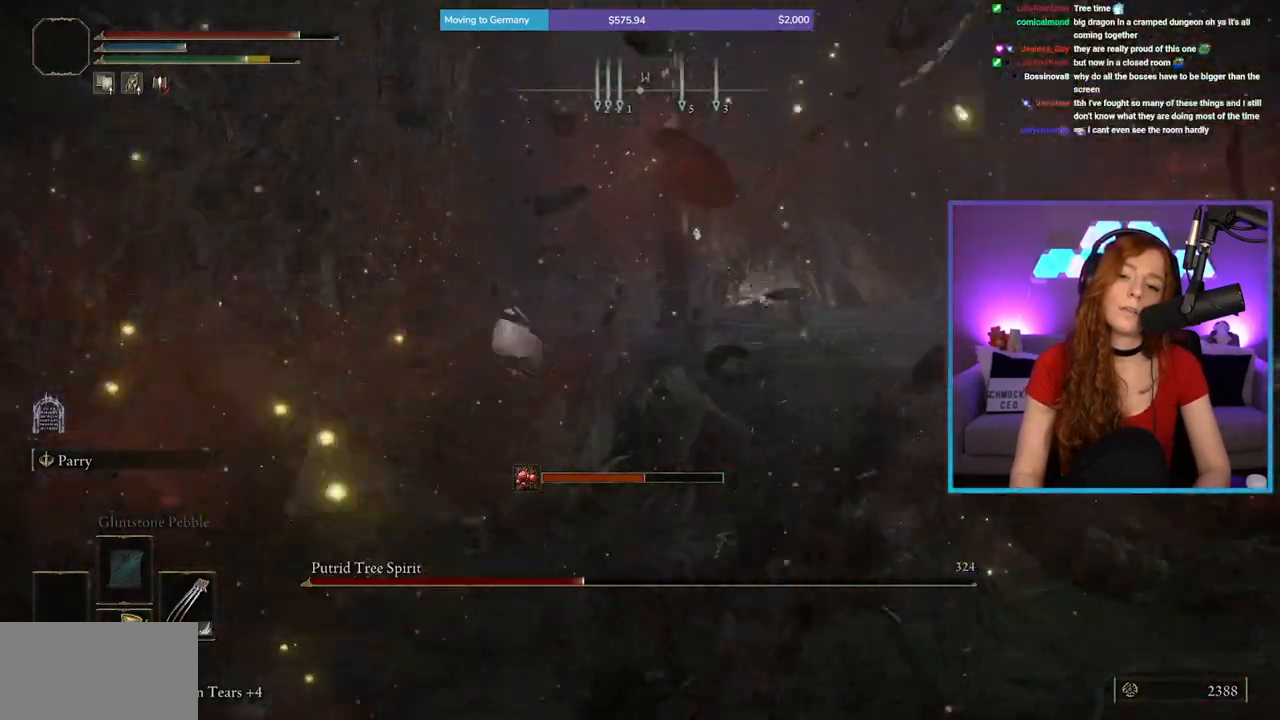
{"buttons": [], "left_stick": "up", "right_stick": "left", "events": [[83, "R1", "up"], [417, "left_stick", "up"]]}
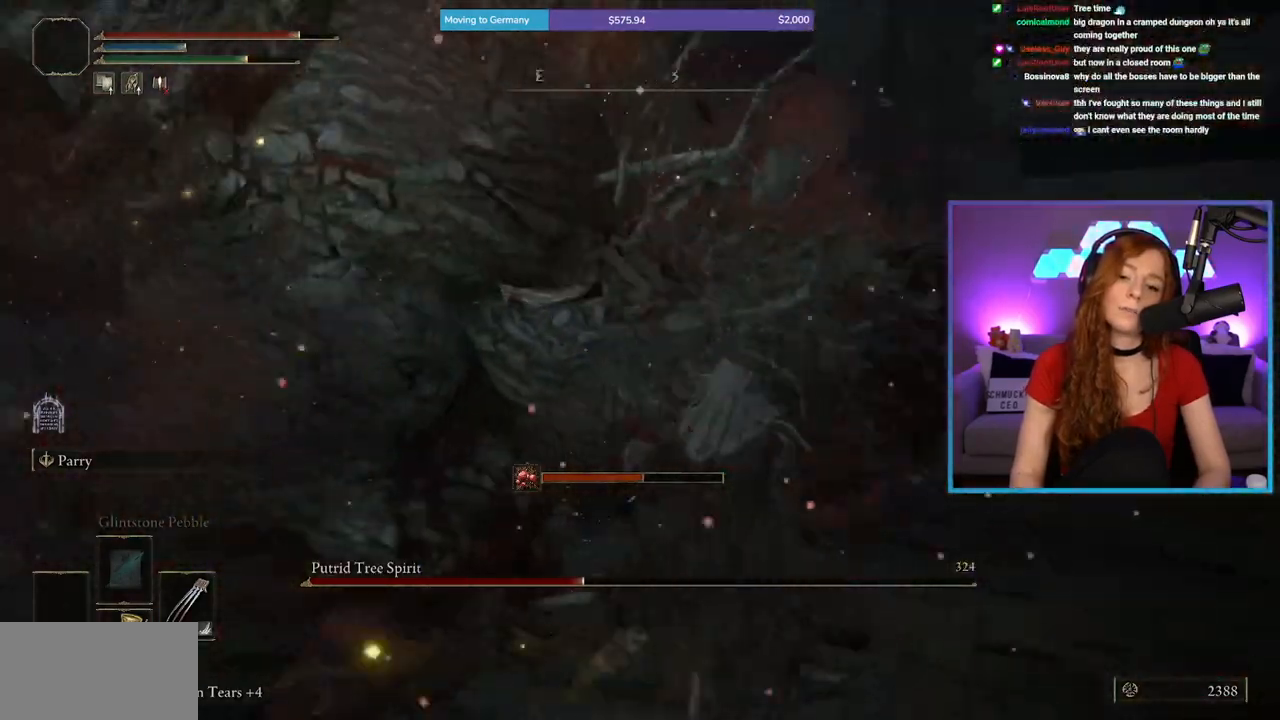
{"buttons": ["R1"], "left_stick": "up", "right_stick": "left", "events": [[33, "right_stick", "center"], [367, "R1", "down"], [450, "right_stick", "left"]]}
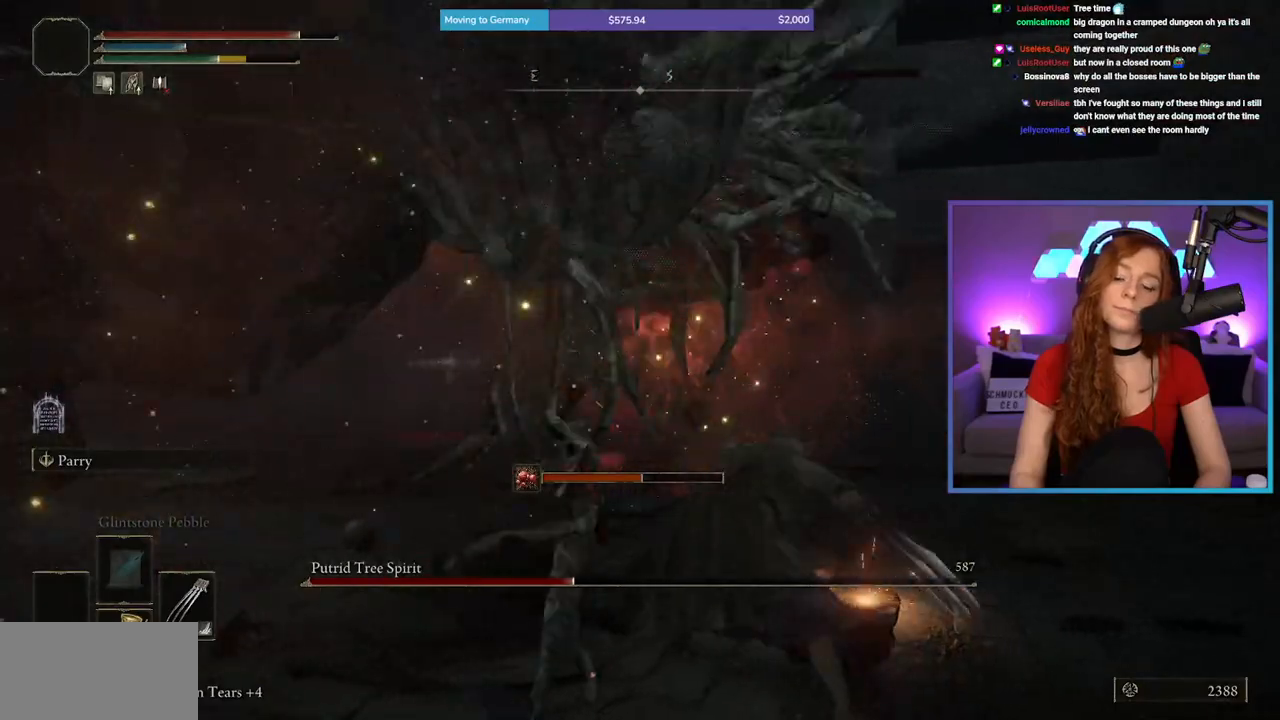
{"buttons": [], "left_stick": "up", "right_stick": "up-left", "events": [[67, "R1", "up"], [233, "right_stick", "up-left"], [367, "right_stick", "center"], [500, "right_stick", "up-left"]]}
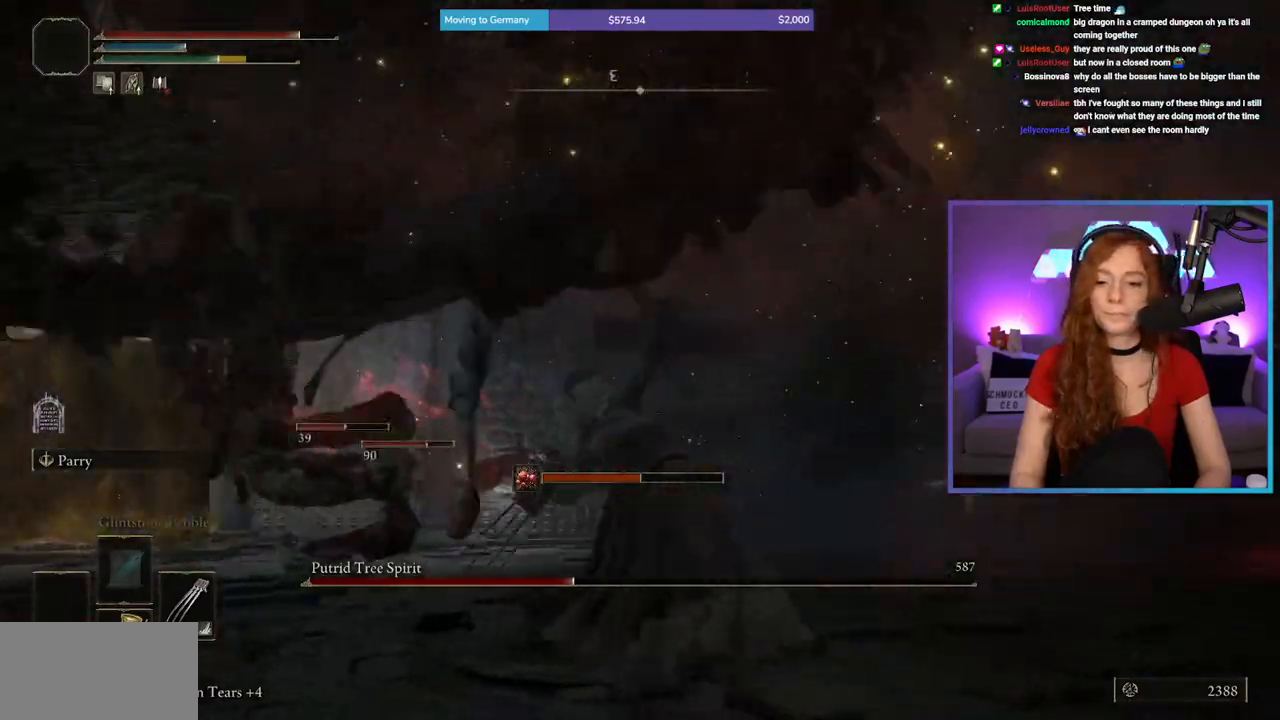
{"buttons": [], "left_stick": "left", "right_stick": "center", "events": [[300, "right_stick", "left"], [467, "left_stick", "left"], [483, "right_stick", "center"]]}
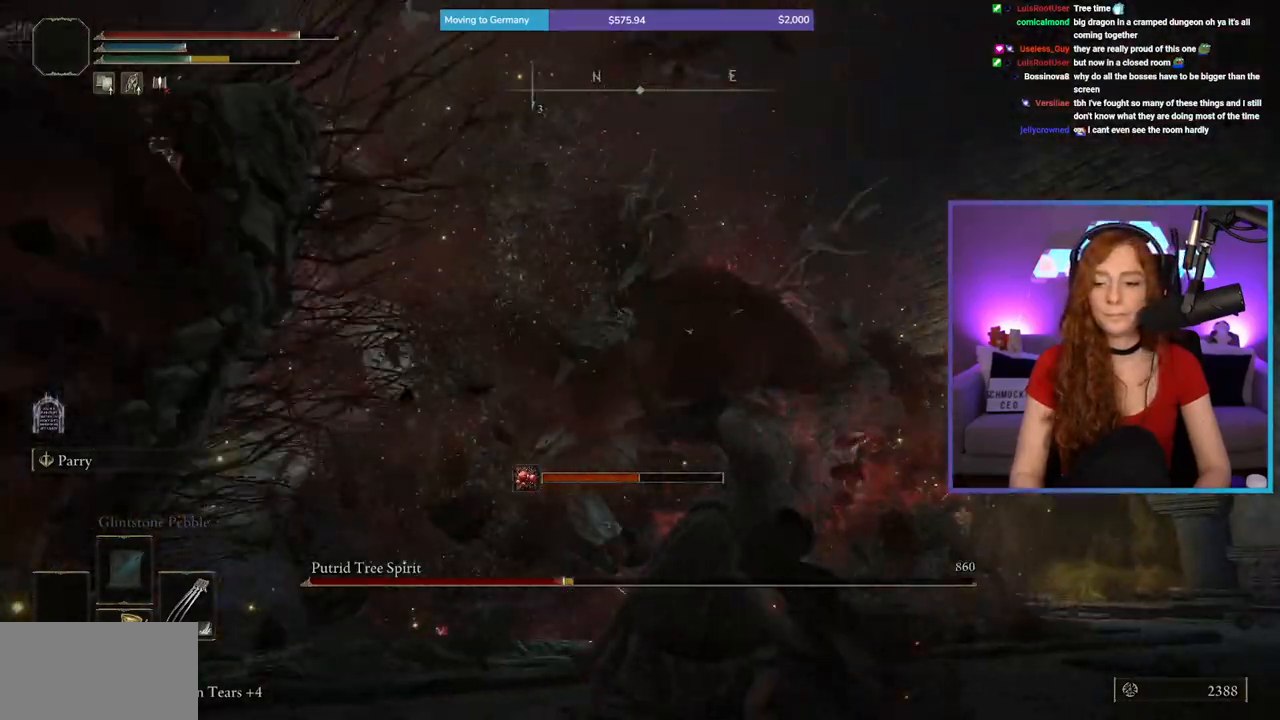
{"buttons": [], "left_stick": "down", "right_stick": "center", "events": [[83, "left_stick", "down-left"], [200, "left_stick", "down"], [300, "left_stick", "down-right"], [317, "right_stick", "down-left"], [433, "left_stick", "down"], [450, "right_stick", "center"]]}
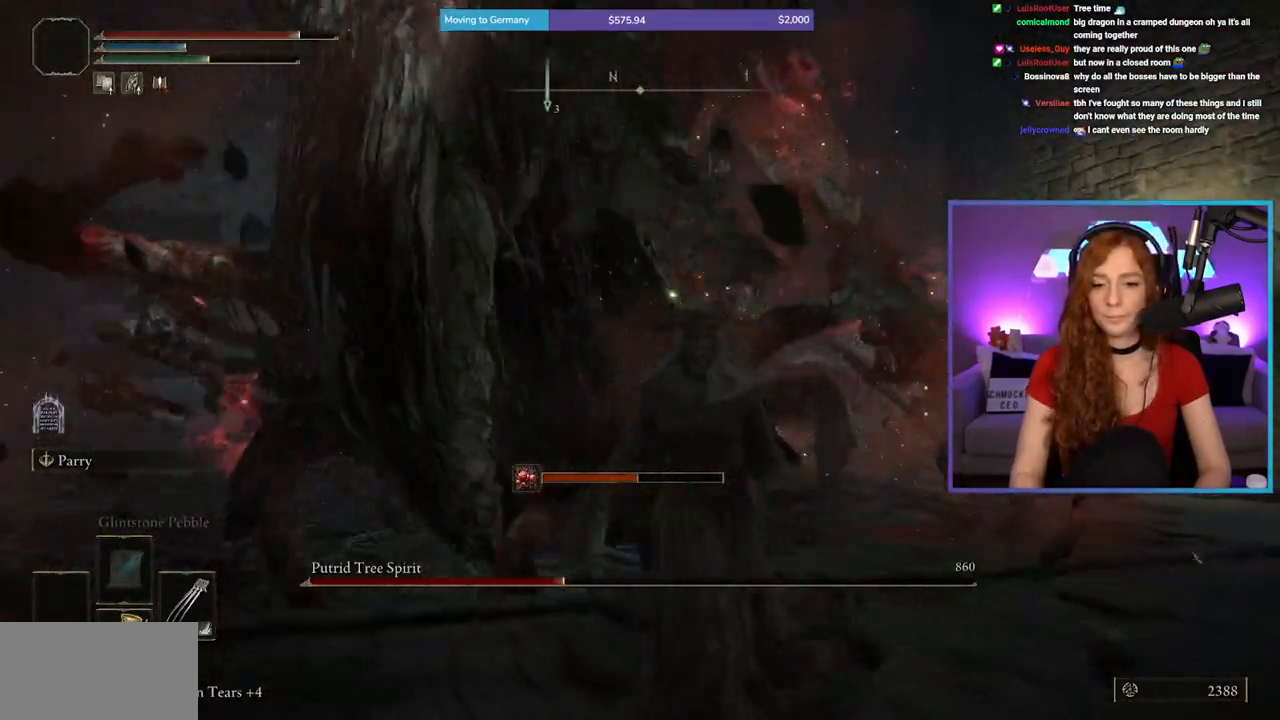
{"buttons": [], "left_stick": "down-left", "right_stick": "center", "events": [[33, "left_stick", "down-left"], [250, "B", "down"], [333, "B", "up"]]}
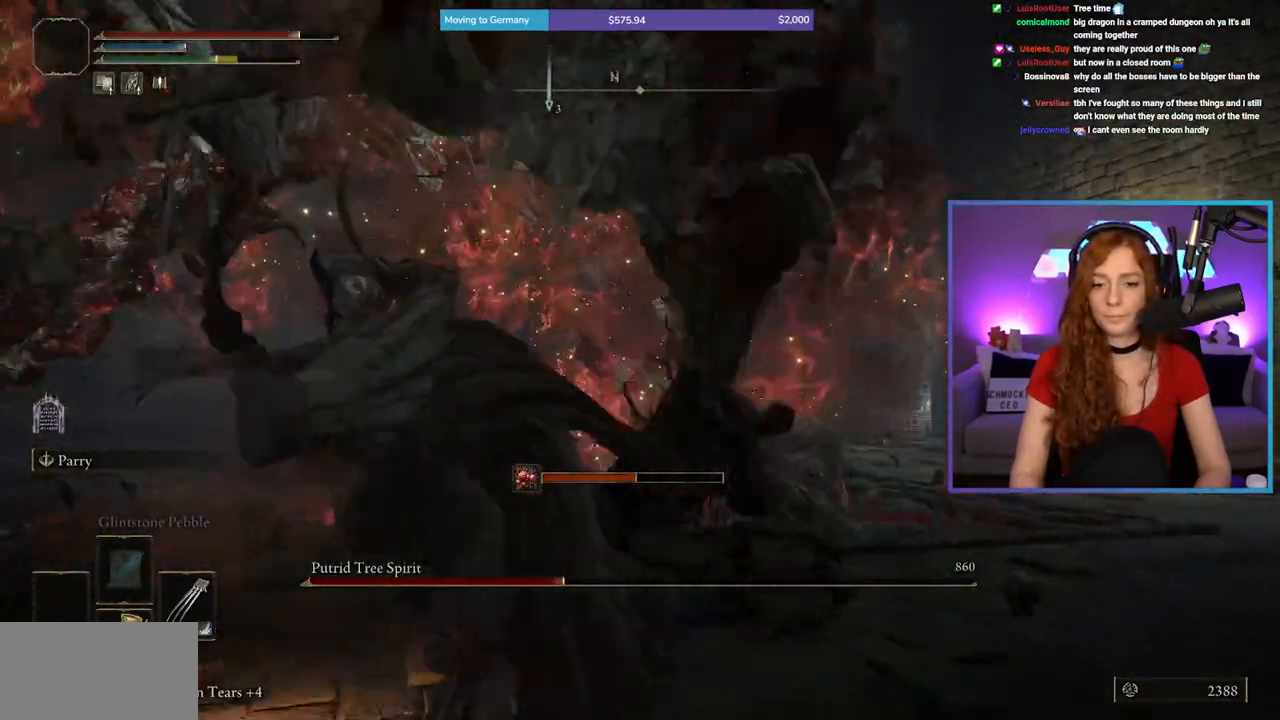
{"buttons": [], "left_stick": "up", "right_stick": "right", "events": [[83, "right_stick", "down-right"], [133, "left_stick", "up-left"], [233, "left_stick", "up"], [267, "right_stick", "center"], [433, "right_stick", "right"]]}
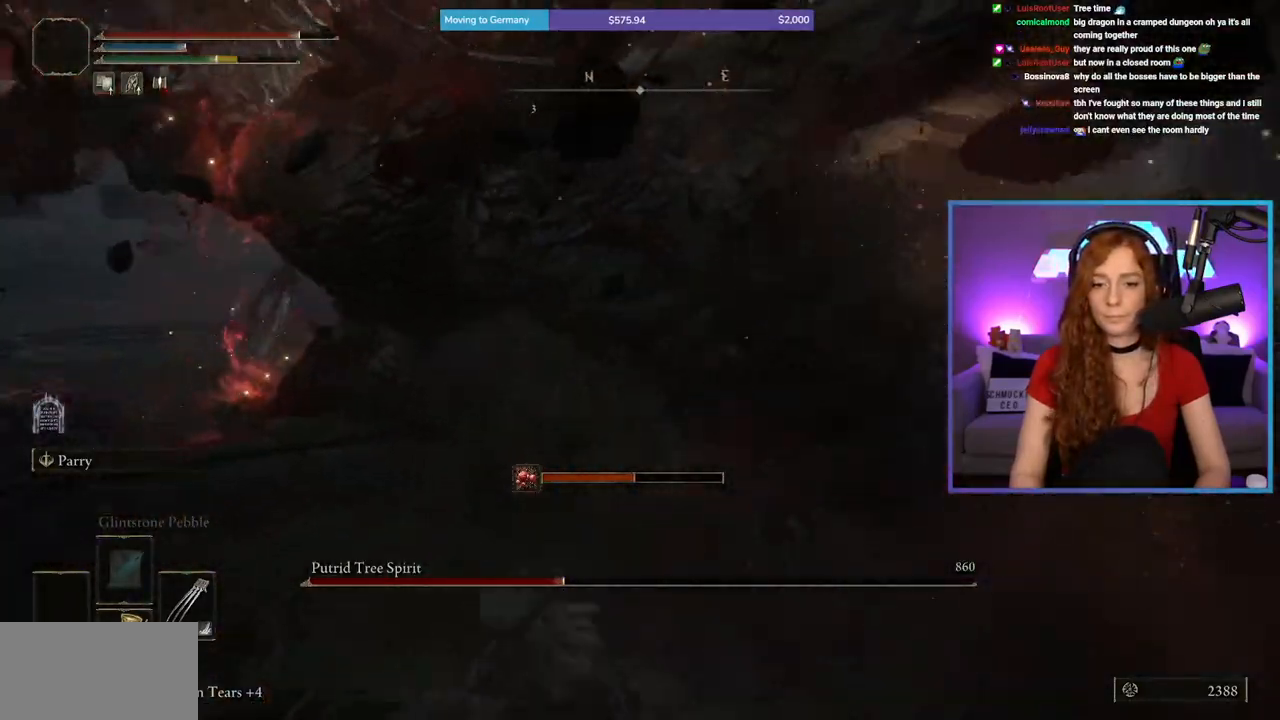
{"buttons": [], "left_stick": "up", "right_stick": "up-left", "events": [[17, "right_stick", "up-right"], [50, "R1", "down"], [217, "R1", "up"], [300, "right_stick", "center"], [417, "right_stick", "left"], [500, "right_stick", "up-left"]]}
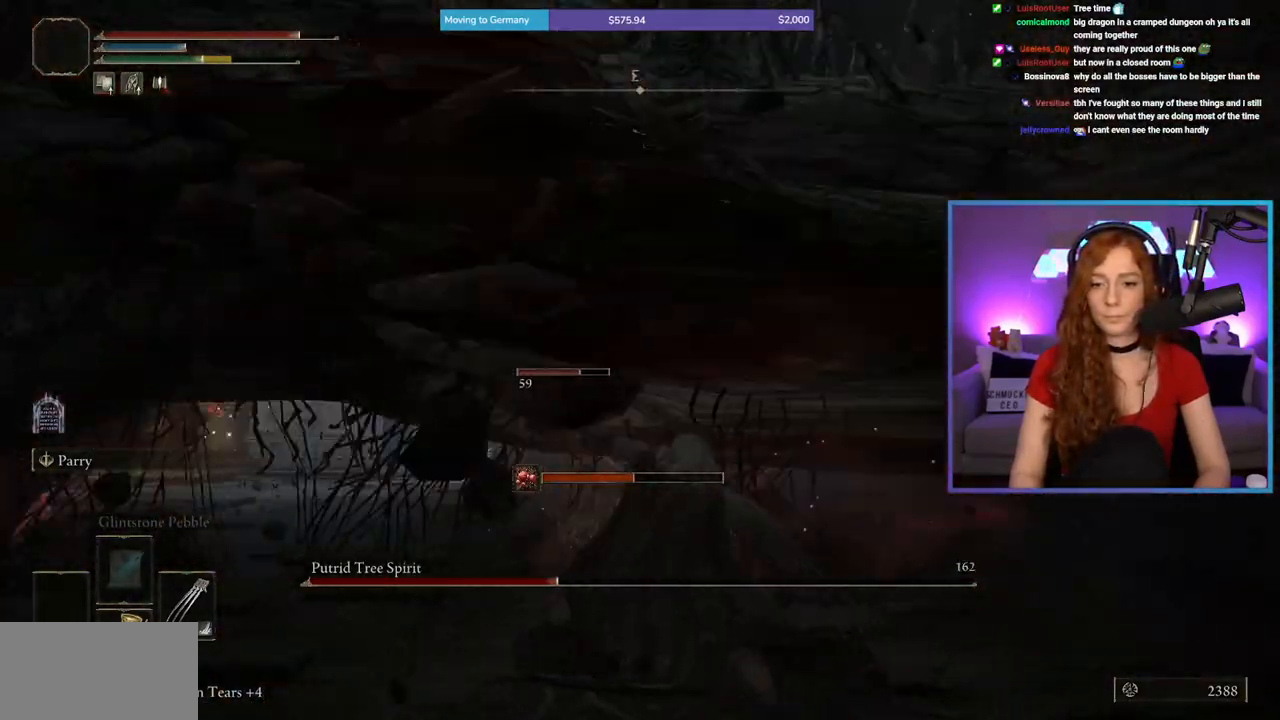
{"buttons": [], "left_stick": "up", "right_stick": "center", "events": [[117, "R1", "down"], [300, "R1", "up"], [483, "right_stick", "center"]]}
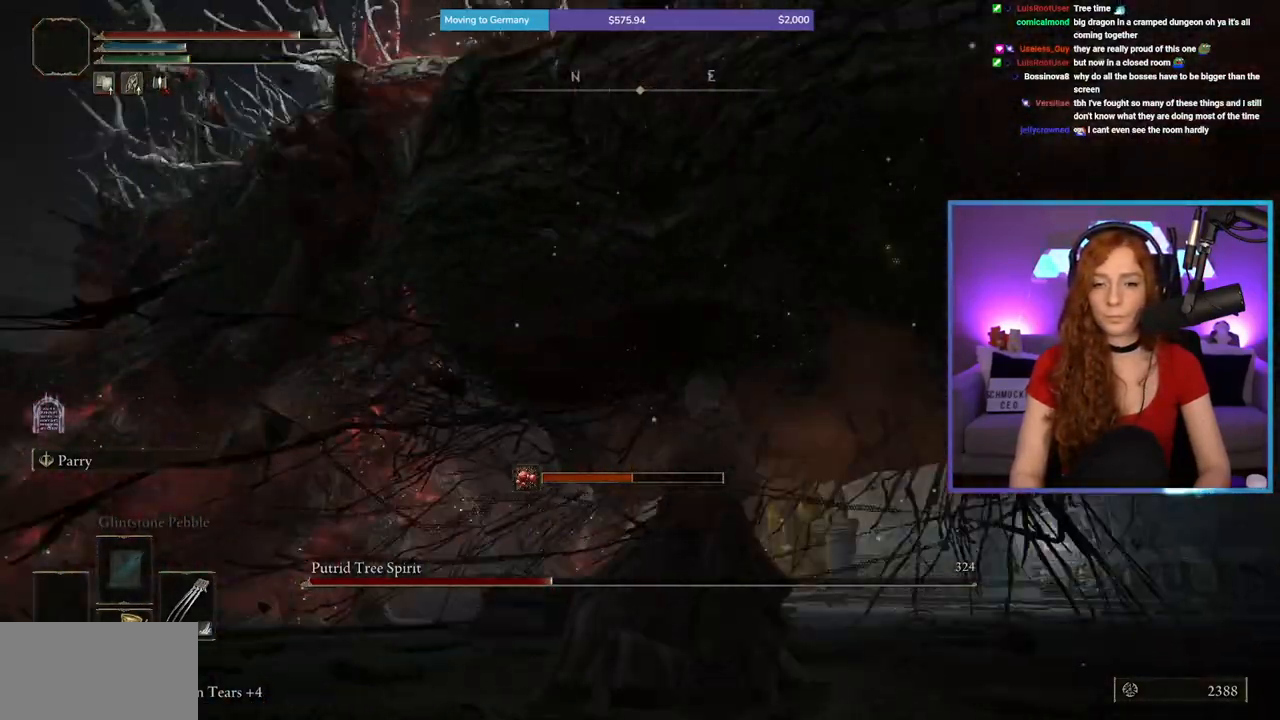
{"buttons": [], "left_stick": "up", "right_stick": "up", "events": [[117, "right_stick", "up"], [317, "right_stick", "center"], [500, "right_stick", "up"]]}
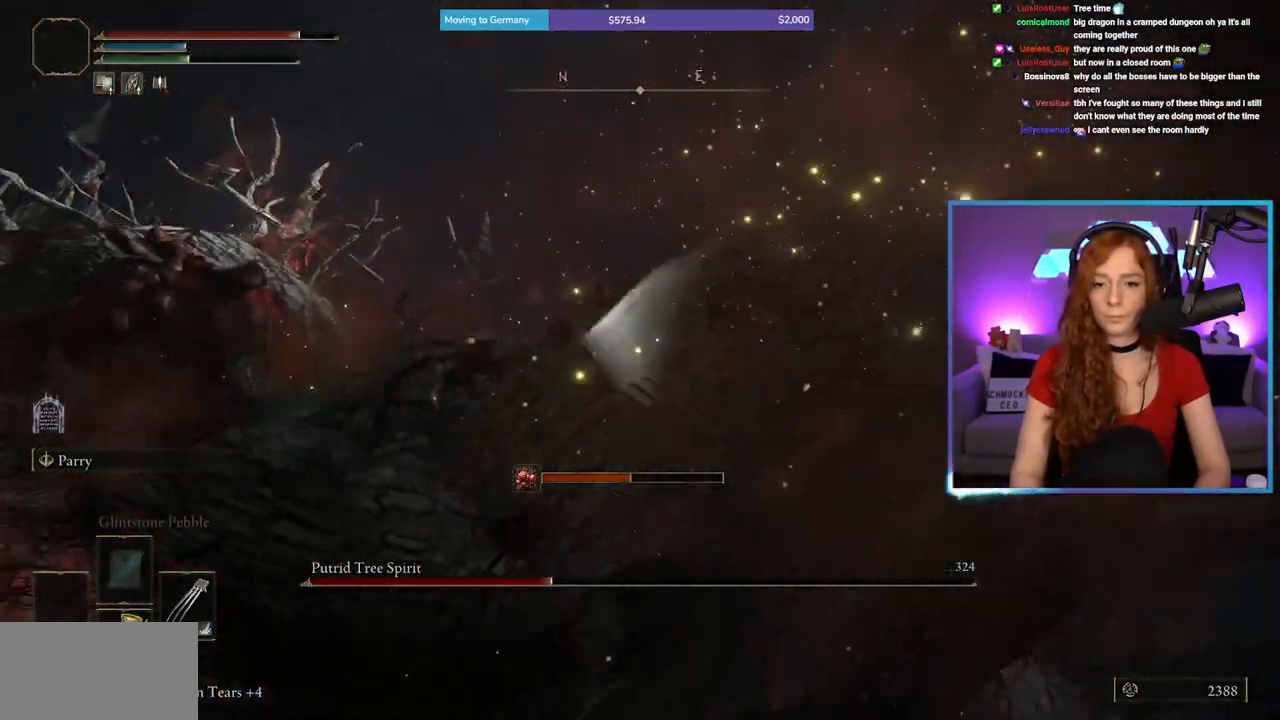
{"buttons": [], "left_stick": "up", "right_stick": "center", "events": [[133, "R1", "down"], [133, "right_stick", "center"], [183, "right_stick", "left"], [367, "R1", "up"], [433, "right_stick", "center"]]}
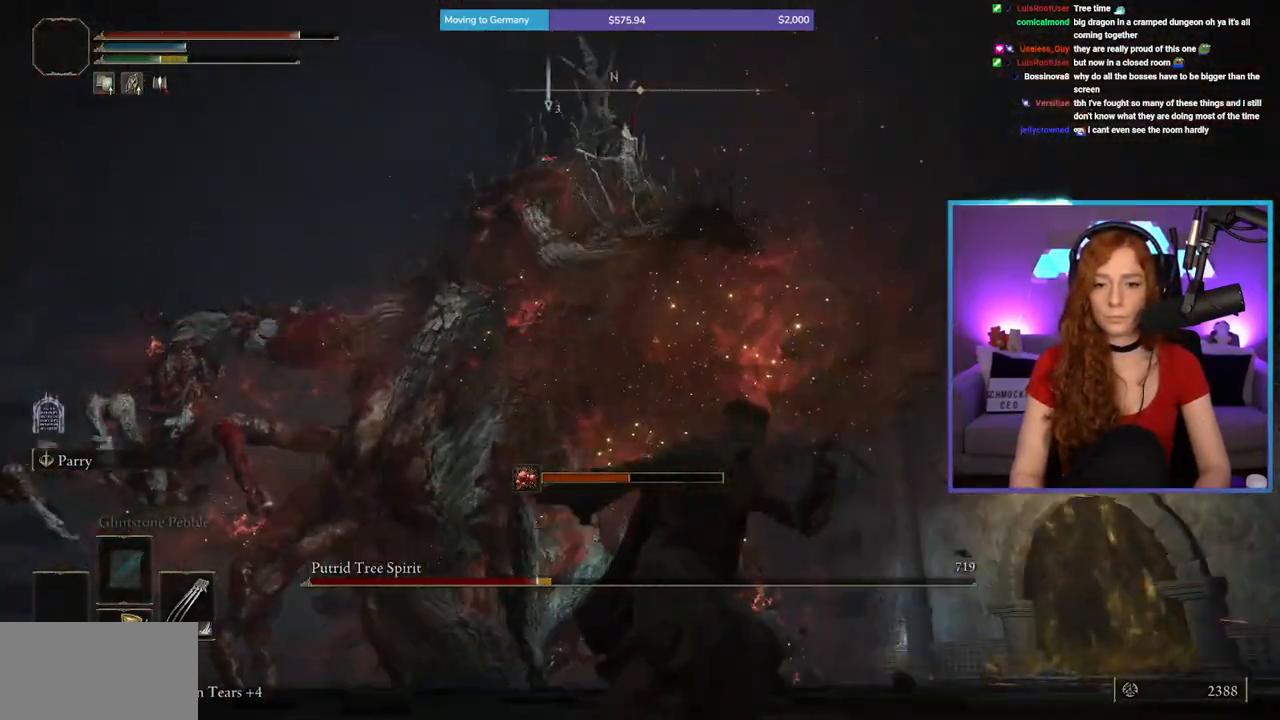
{"buttons": [], "left_stick": "up", "right_stick": "center", "events": [[250, "right_stick", "down"], [400, "right_stick", "center"]]}
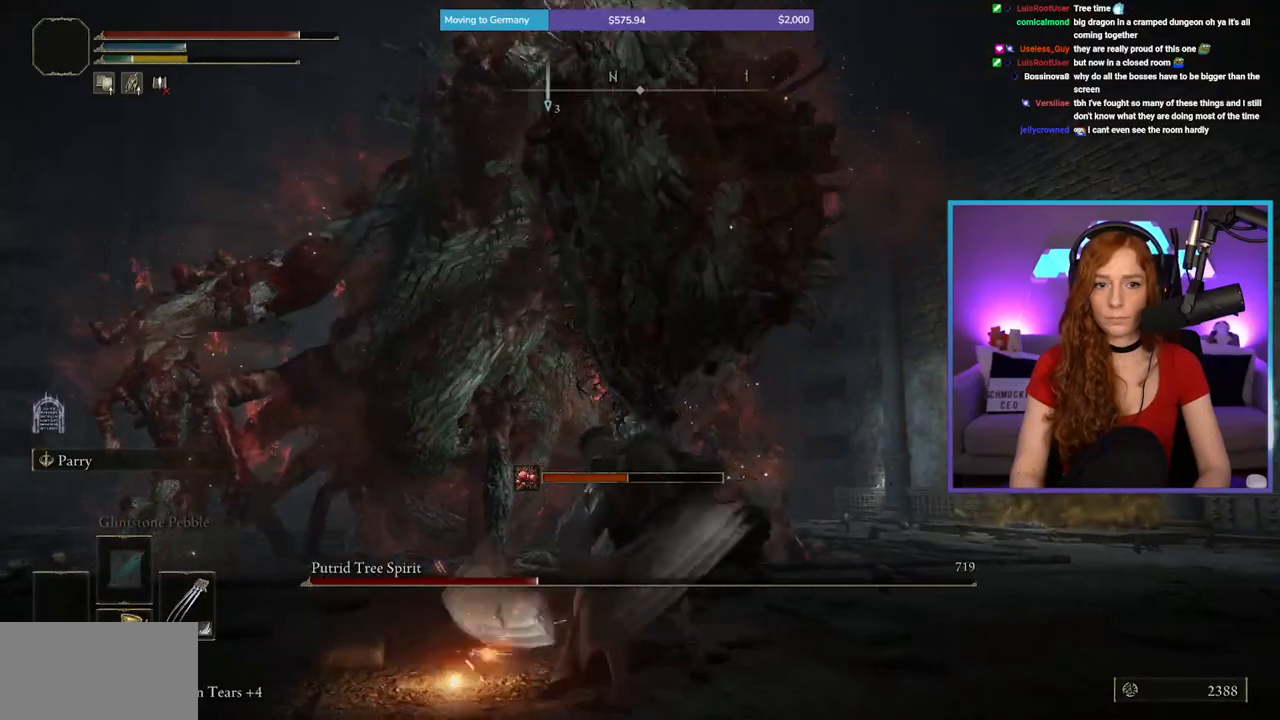
{"buttons": [], "left_stick": "down-right", "right_stick": "center", "events": [[100, "left_stick", "right"], [167, "left_stick", "down-right"], [250, "right_stick", "left"], [267, "left_stick", "down"], [367, "right_stick", "center"], [450, "left_stick", "down-right"]]}
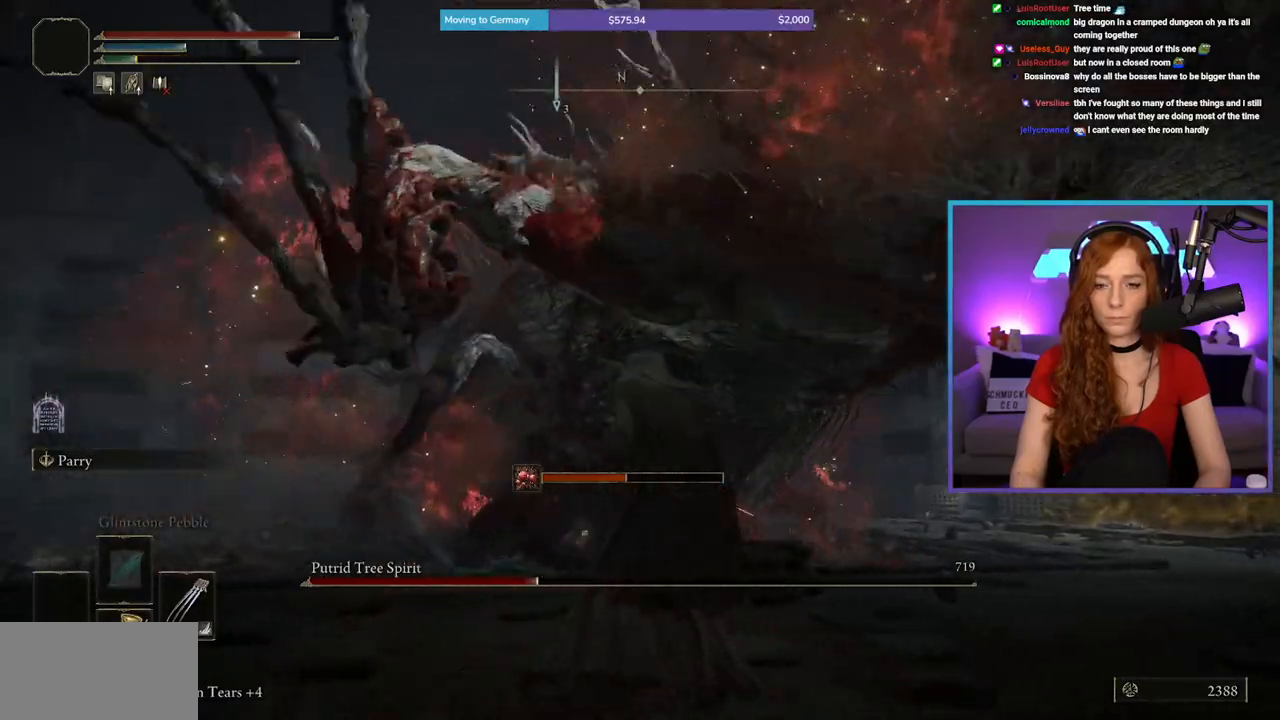
{"buttons": [], "left_stick": "down", "right_stick": "center", "events": [[117, "left_stick", "up-right"], [283, "right_stick", "right"], [350, "left_stick", "down-right"], [417, "left_stick", "down"], [483, "right_stick", "center"]]}
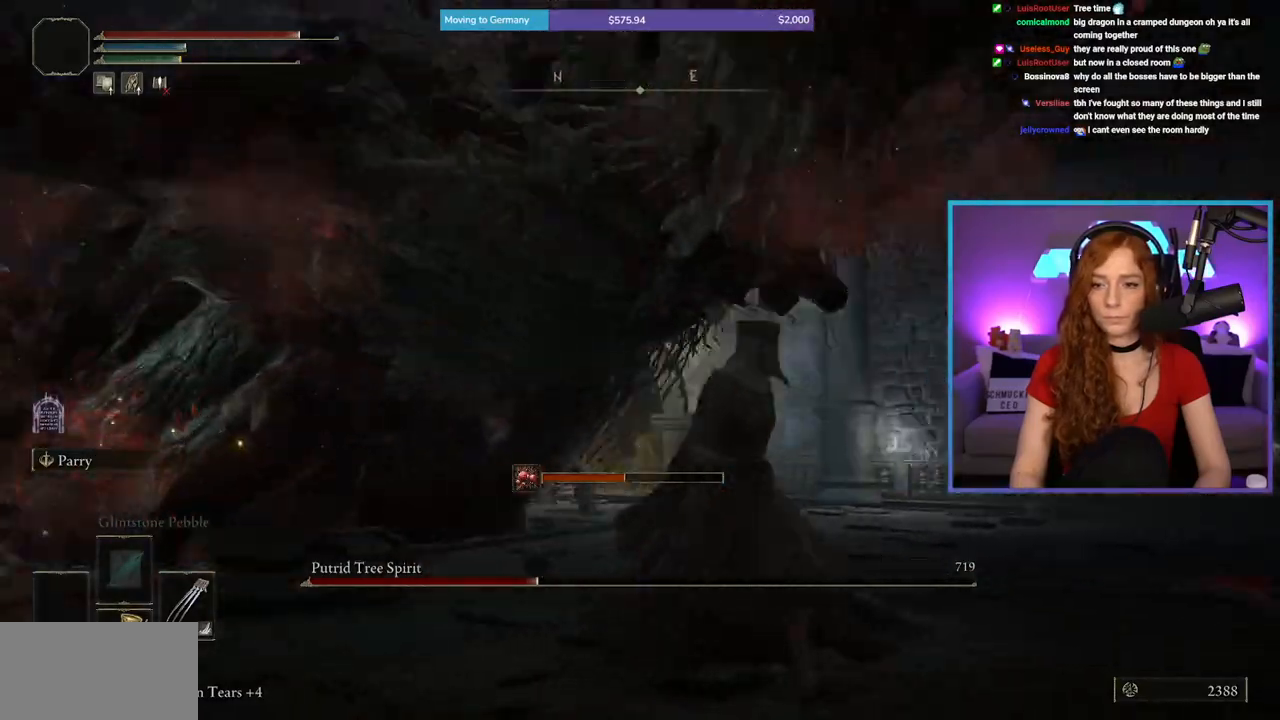
{"buttons": [], "left_stick": "up", "right_stick": "down-left", "events": [[100, "left_stick", "right"], [200, "left_stick", "up"], [233, "B", "down"], [333, "B", "up"], [433, "right_stick", "down-left"]]}
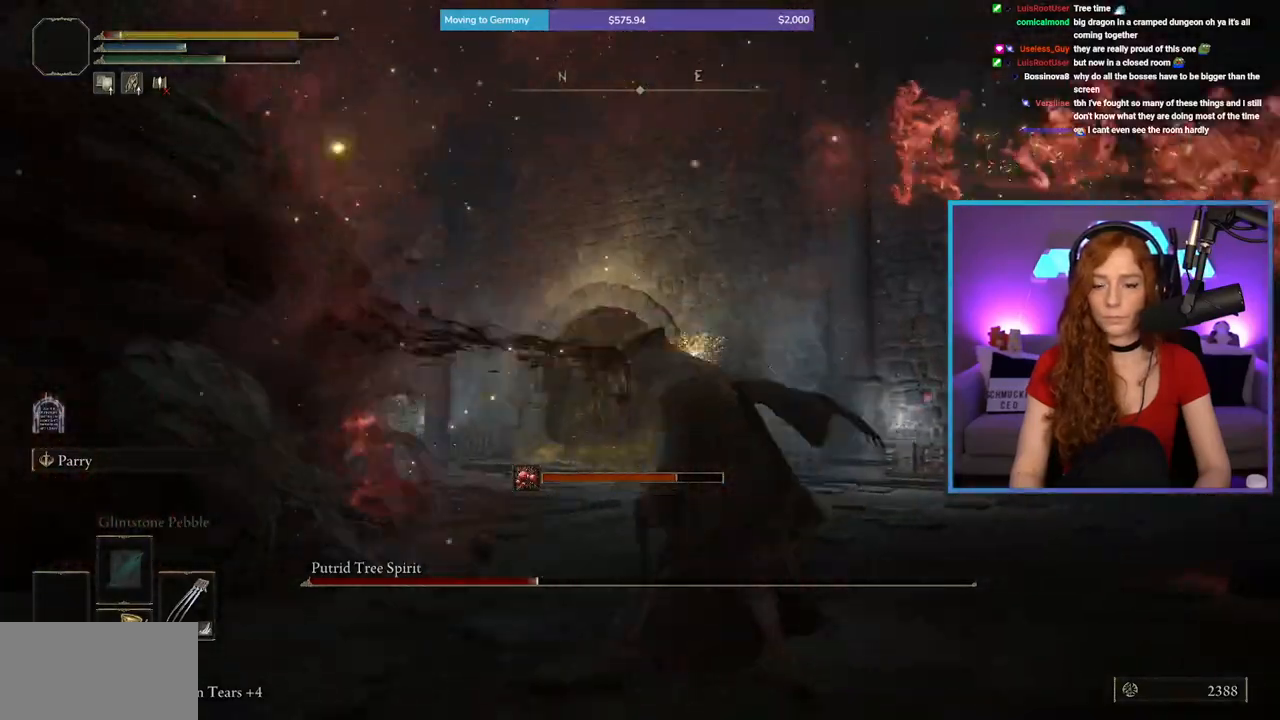
{"buttons": [], "left_stick": "up", "right_stick": "center", "events": [[217, "right_stick", "center"]]}
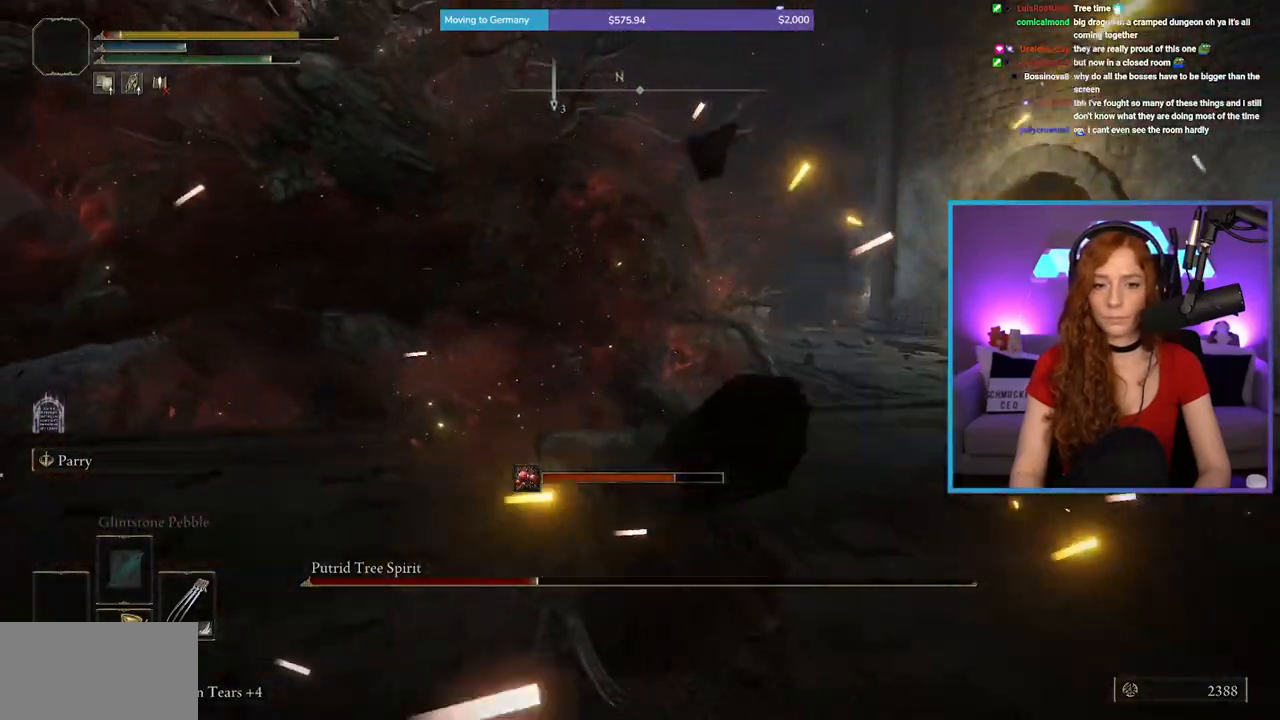
{"buttons": [], "left_stick": "down-right", "right_stick": "center", "events": [[83, "right_stick", "left"], [167, "left_stick", "up-right"], [267, "left_stick", "right"], [317, "right_stick", "center"], [383, "left_stick", "down-right"]]}
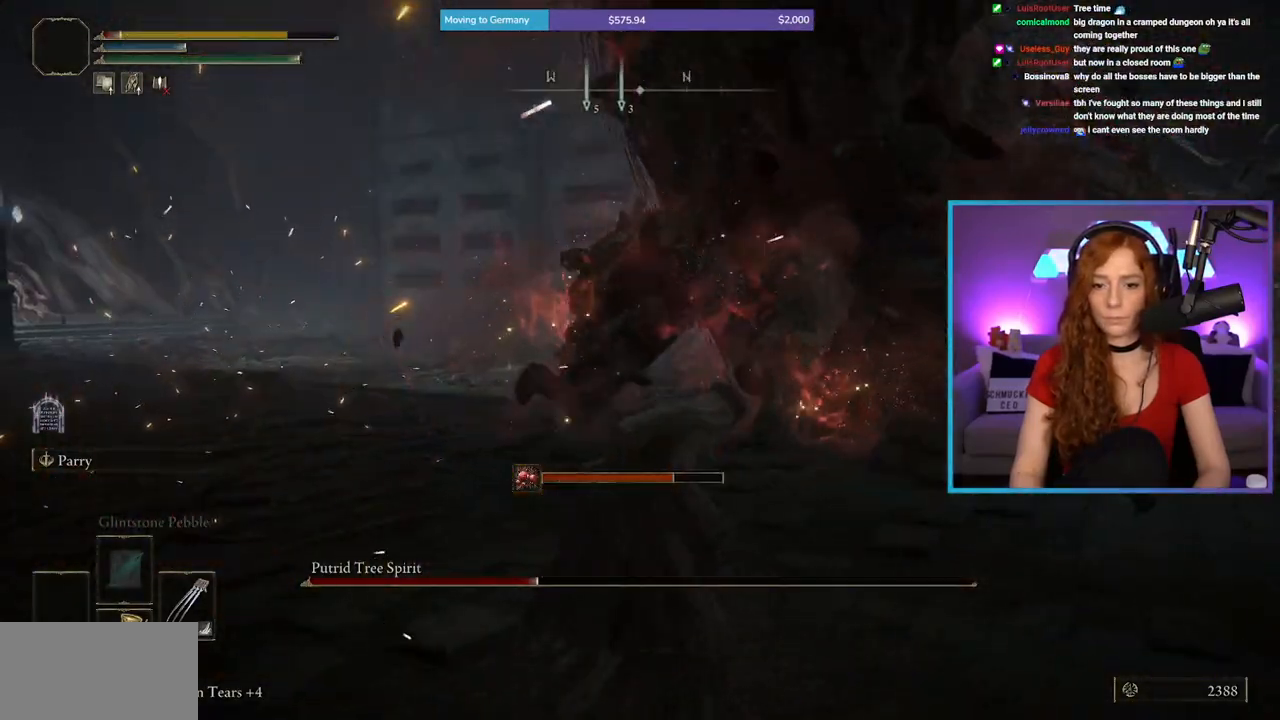
{"buttons": ["B"], "left_stick": "right", "right_stick": "center", "events": [[433, "B", "down"], [450, "left_stick", "right"]]}
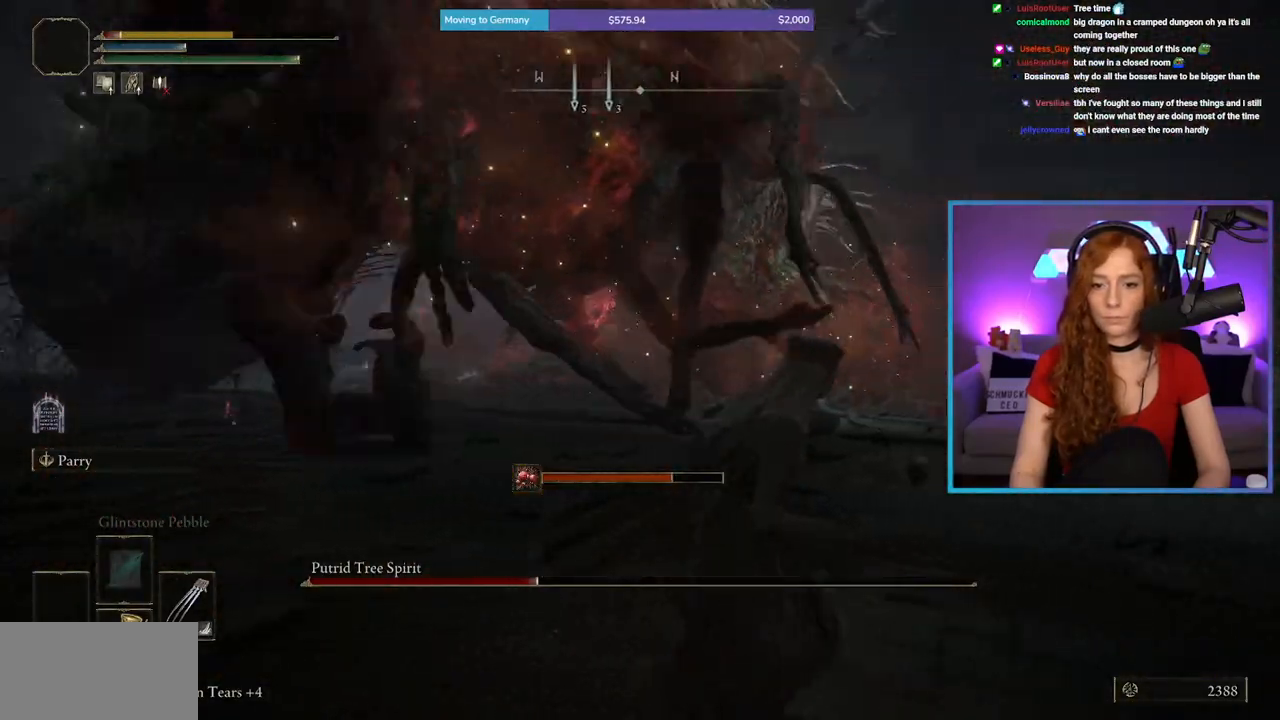
{"buttons": [], "left_stick": "right", "right_stick": "left", "events": [[33, "B", "up"], [133, "left_stick", "up-right"], [183, "right_stick", "left"], [367, "left_stick", "right"]]}
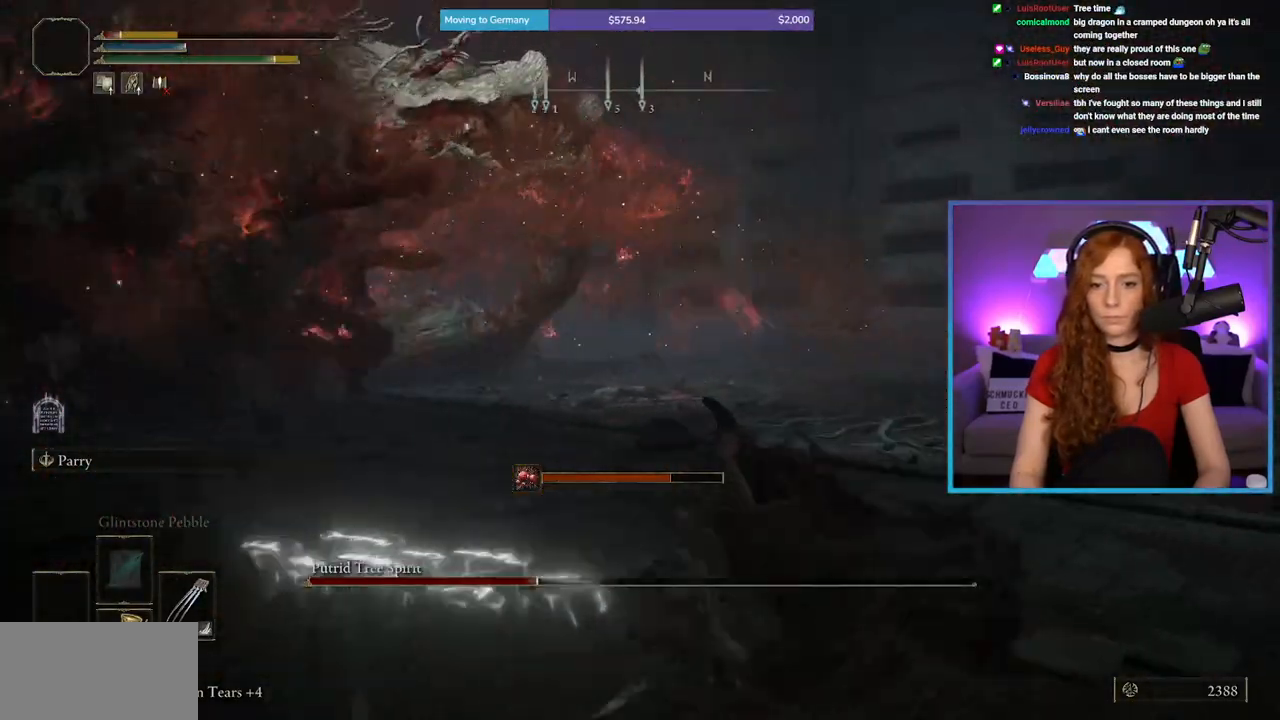
{"buttons": [], "left_stick": "right", "right_stick": "center", "events": [[17, "right_stick", "center"], [100, "B", "down"], [100, "left_stick", "down-right"], [167, "B", "up"], [283, "right_stick", "left"], [383, "left_stick", "right"], [483, "right_stick", "center"]]}
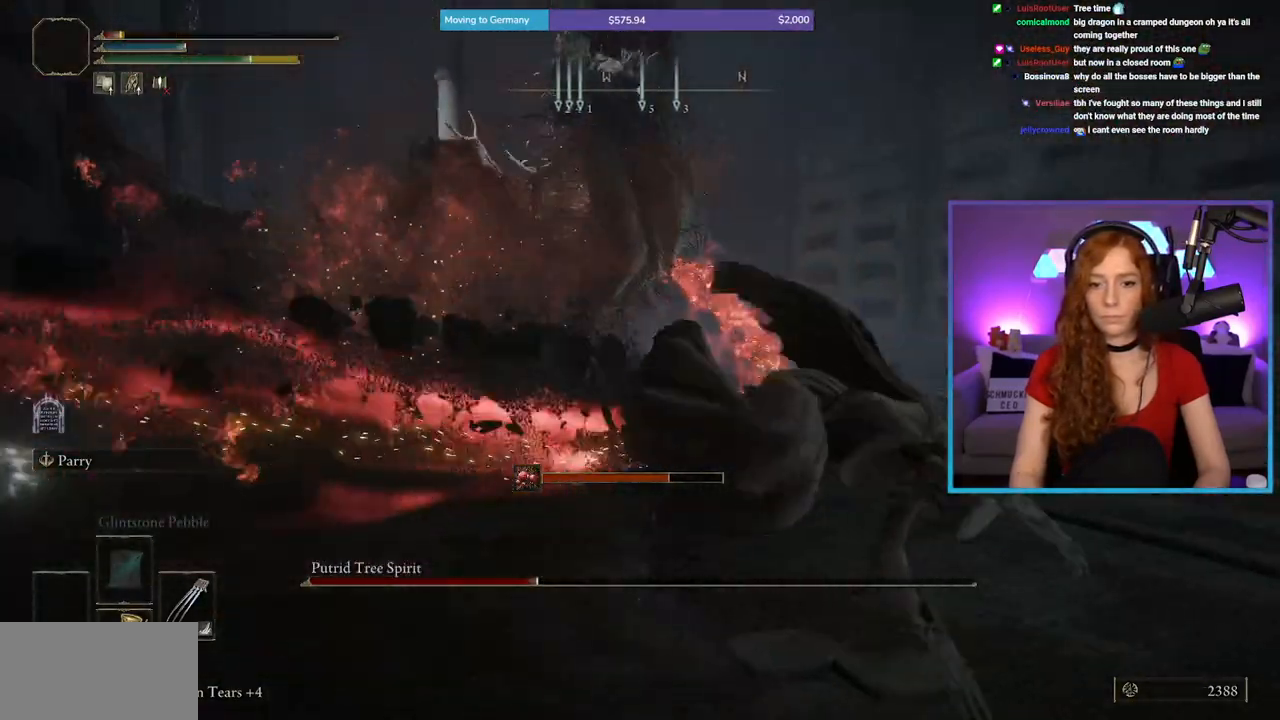
{"buttons": ["X"], "left_stick": "up", "right_stick": "center", "events": [[67, "left_stick", "up"], [400, "X", "down"]]}
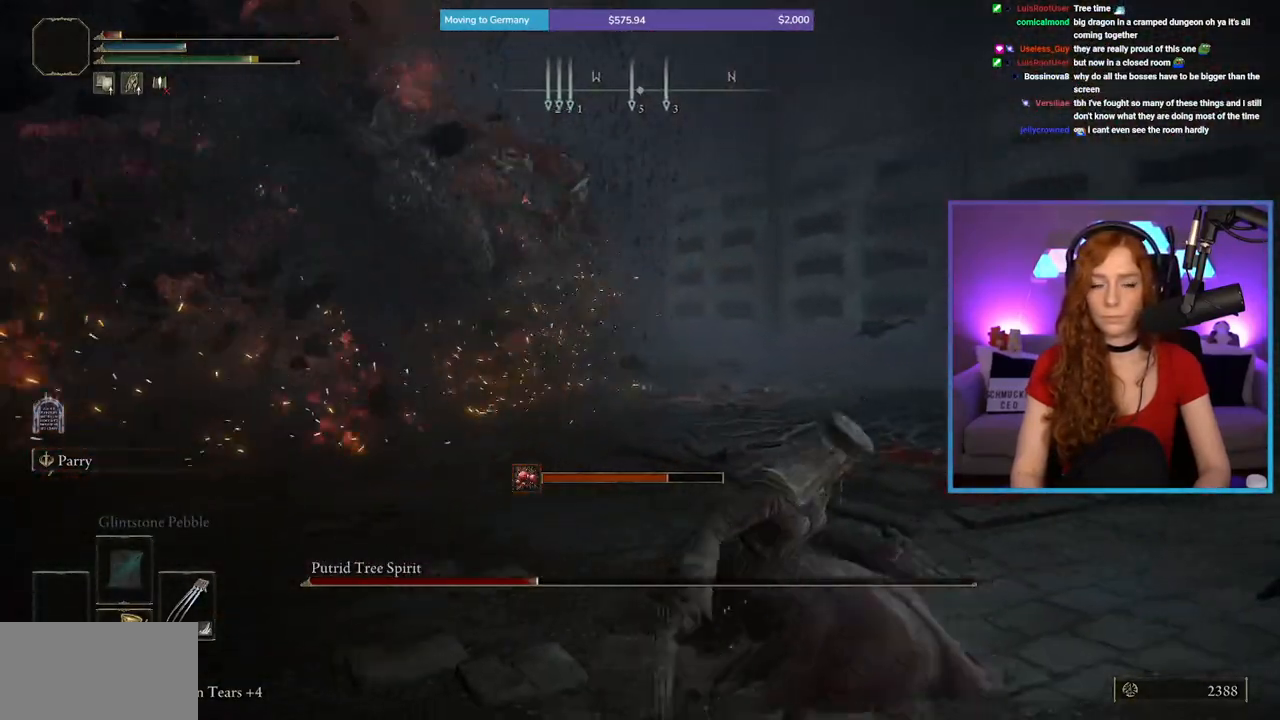
{"buttons": [], "left_stick": "down-right", "right_stick": "center", "events": [[83, "X", "up"], [233, "right_stick", "left"], [267, "left_stick", "up-right"], [383, "left_stick", "right"], [400, "right_stick", "center"], [483, "left_stick", "down-right"]]}
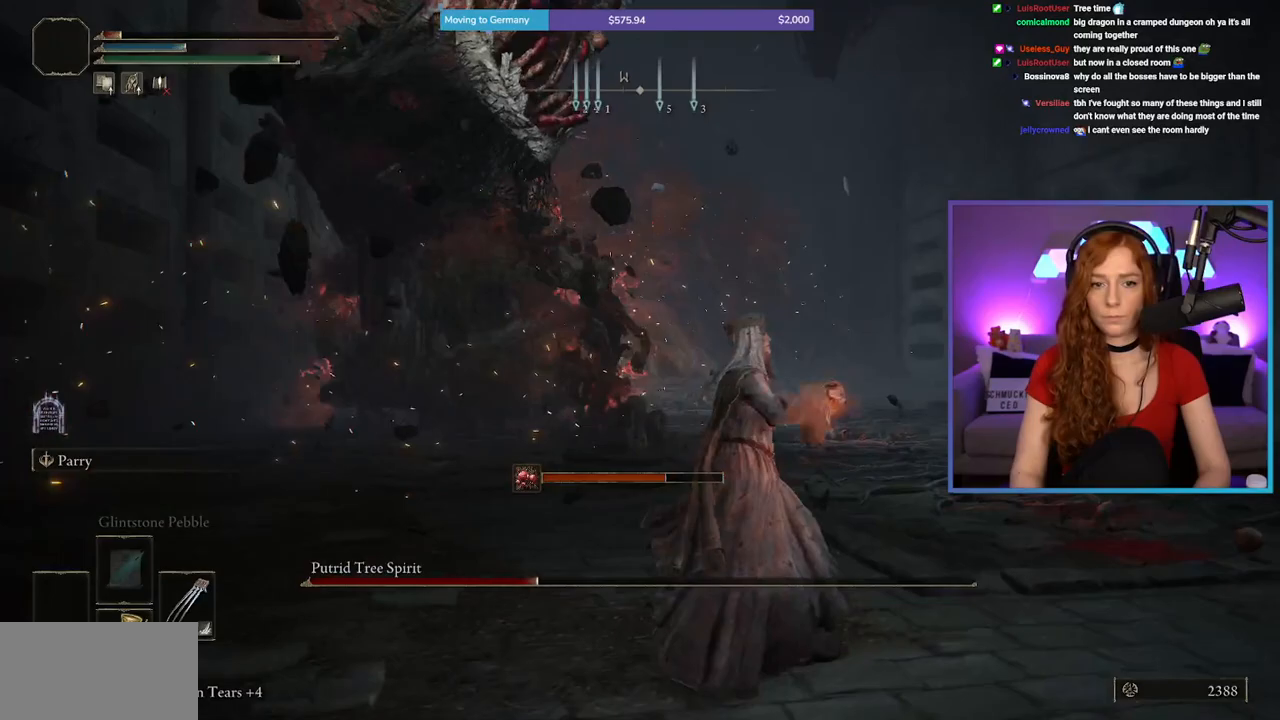
{"buttons": [], "left_stick": "down", "right_stick": "center", "events": [[200, "left_stick", "down"], [317, "right_stick", "left"], [433, "right_stick", "center"]]}
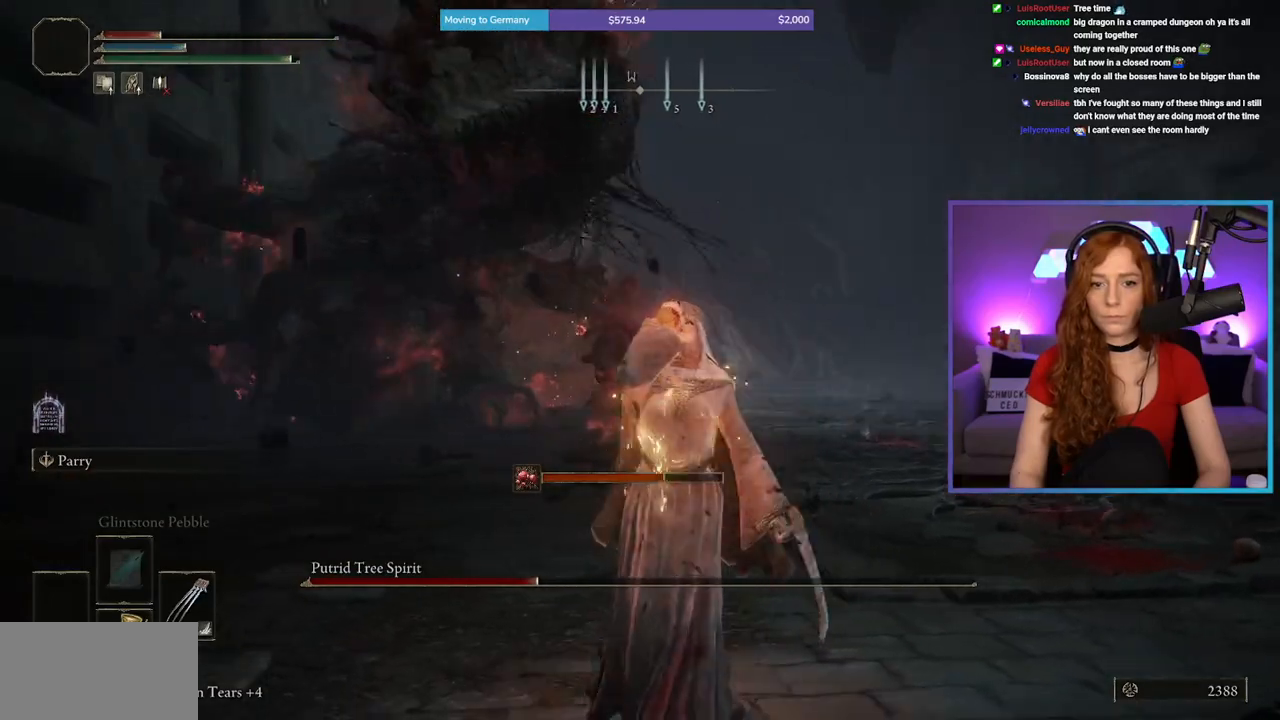
{"buttons": [], "left_stick": "up", "right_stick": "center", "events": [[67, "left_stick", "down-right"], [267, "X", "down"], [450, "X", "up"], [483, "left_stick", "up"]]}
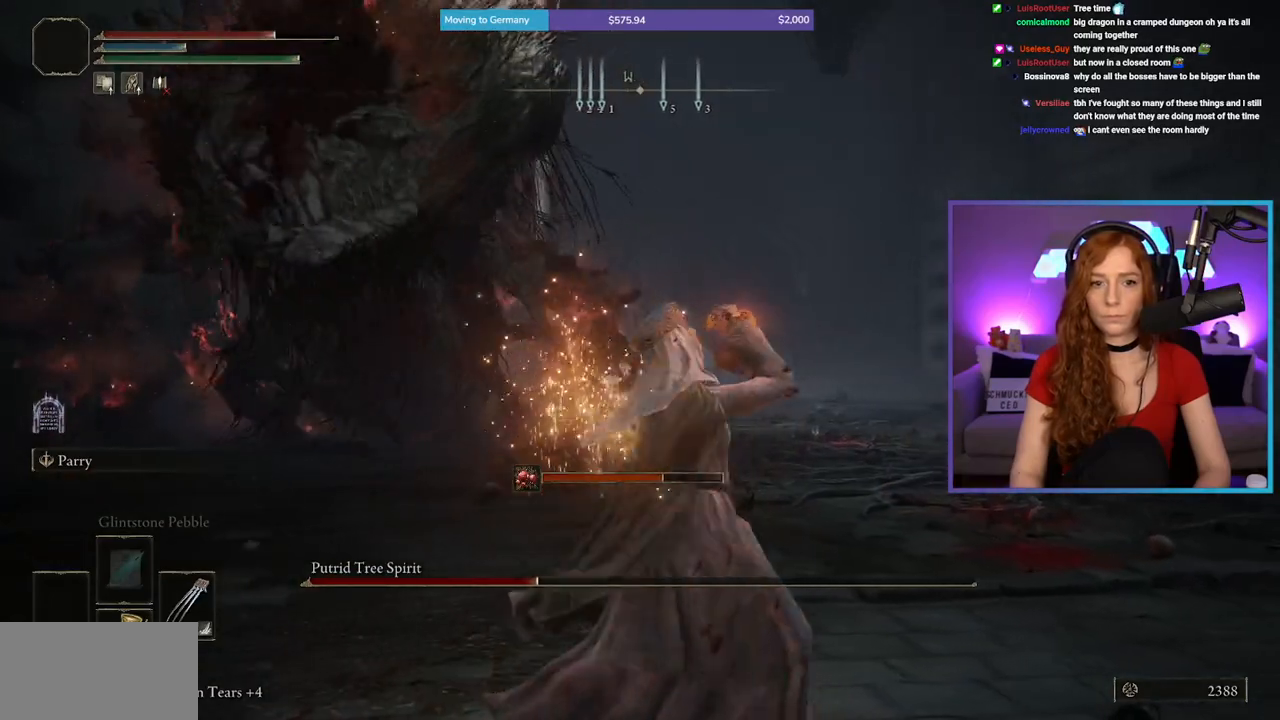
{"buttons": [], "left_stick": "up", "right_stick": "center", "events": [[150, "right_stick", "left"], [283, "right_stick", "center"]]}
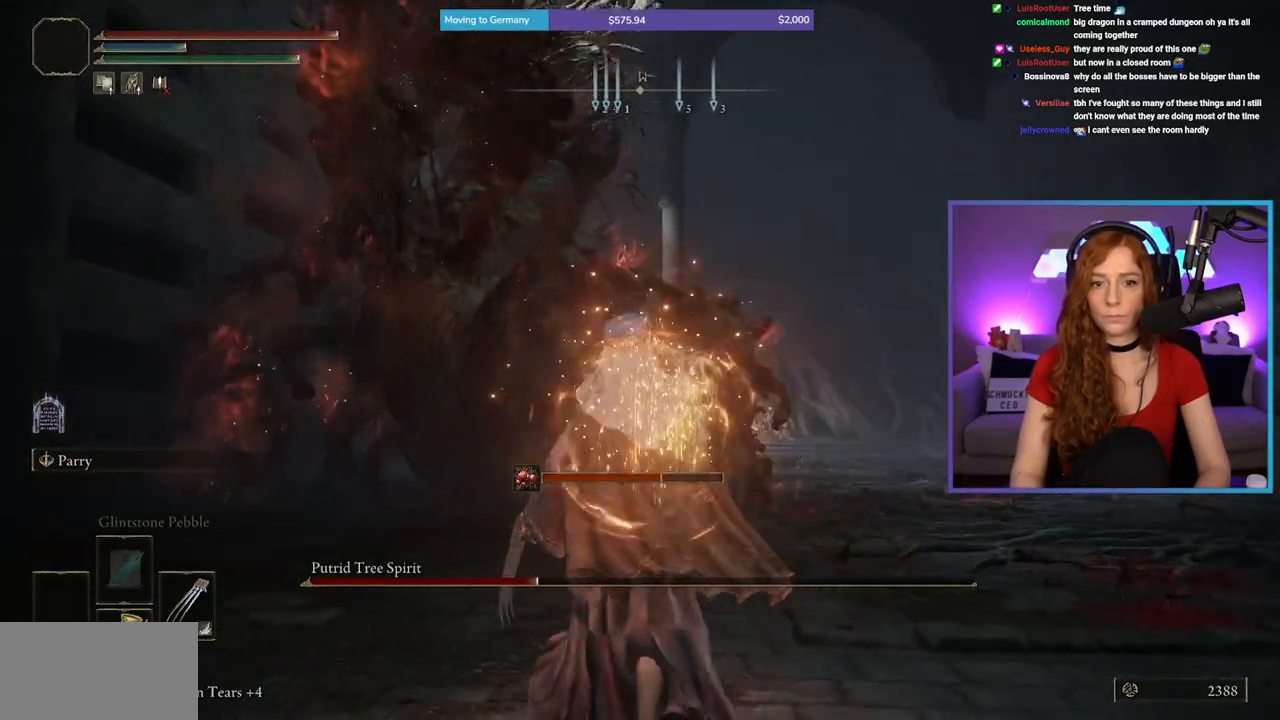
{"buttons": [], "left_stick": "up-right", "right_stick": "center", "events": [[33, "left_stick", "up-right"], [133, "right_stick", "left"], [233, "right_stick", "center"]]}